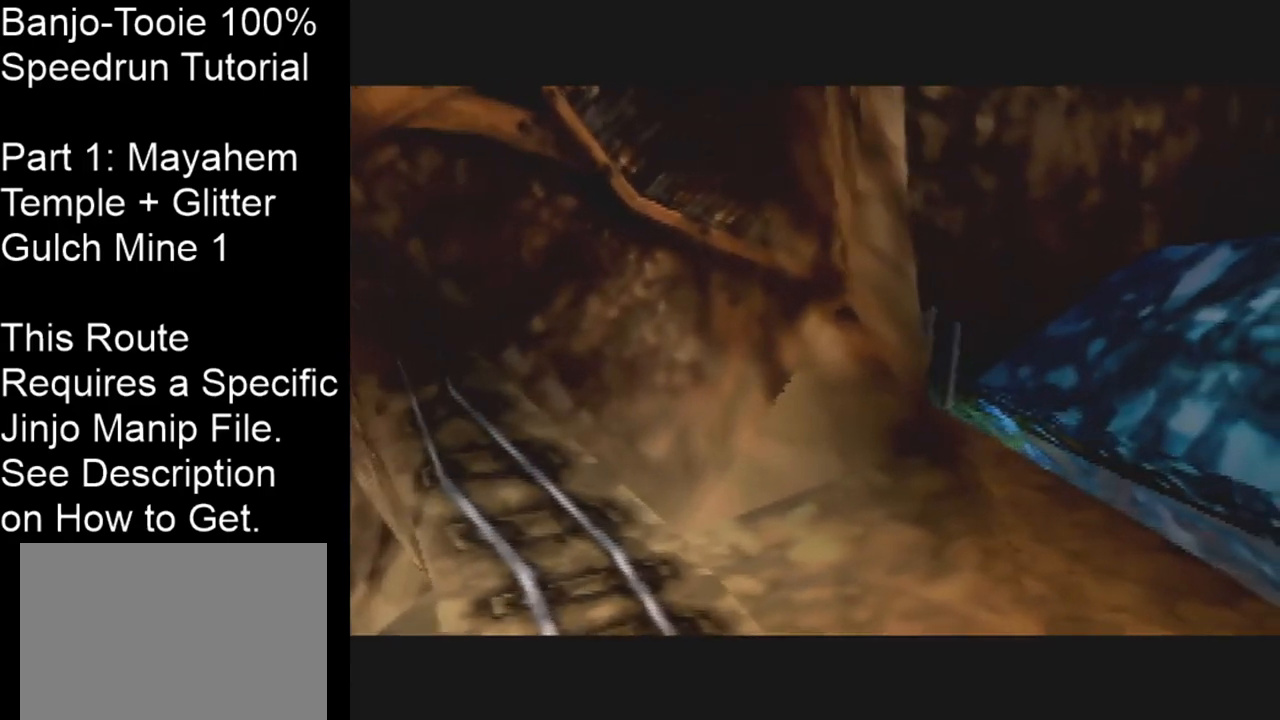
Gameplay with a controller (Nintendo layout); each line is a JSON object with the inputs held at the frame after it. "events" lists button and stick changes between this image and that frame as [ms after this image, input, new state], when the widget could be followed in between. Not read: L1 L3 R3.
{"buttons": ["C_RIGHT"], "left_stick": "up-right", "events": [[267, "left_stick", "up-right"], [334, "C_RIGHT", "down"]]}
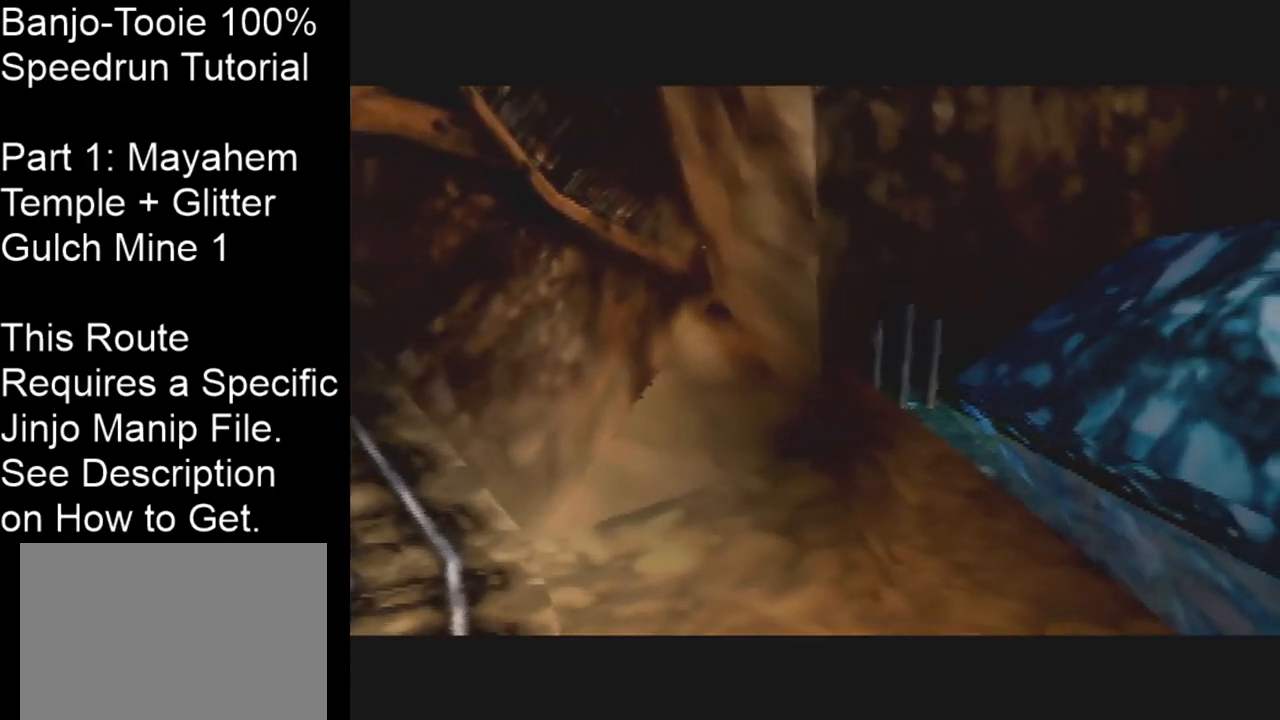
{"buttons": ["C_RIGHT"], "left_stick": "up-right", "events": []}
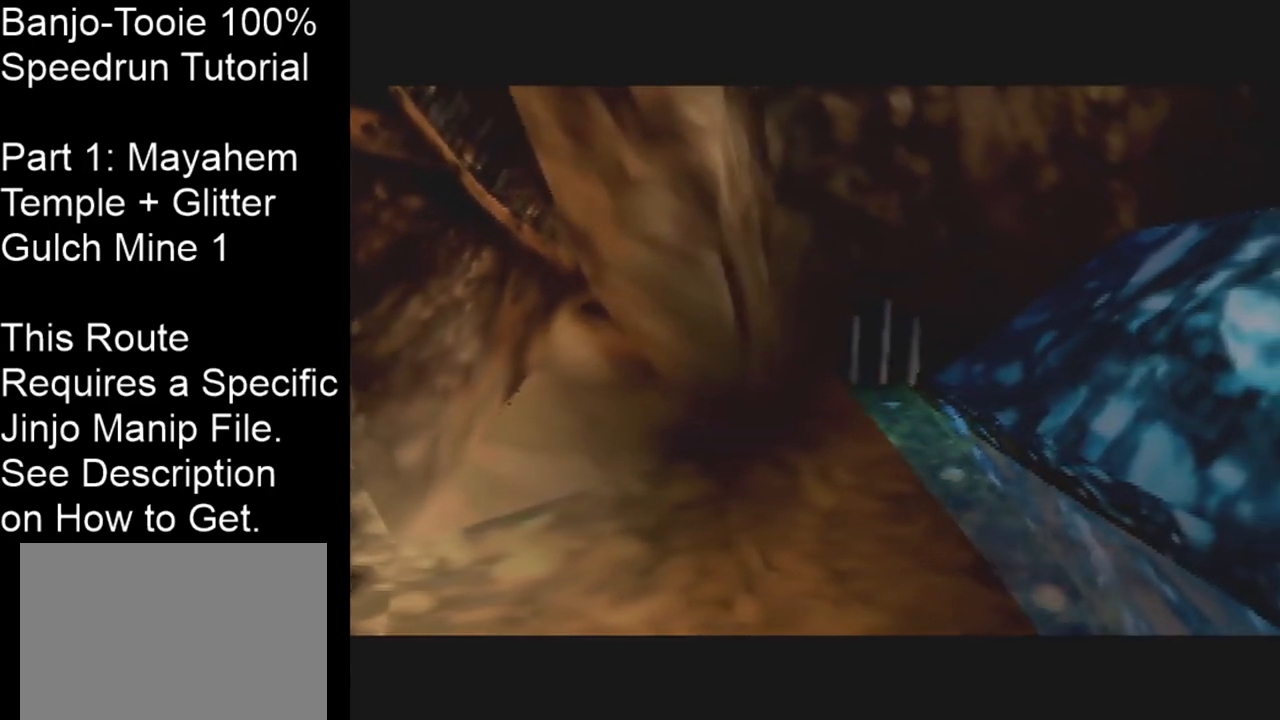
{"buttons": ["C_RIGHT"], "left_stick": "up-right", "events": []}
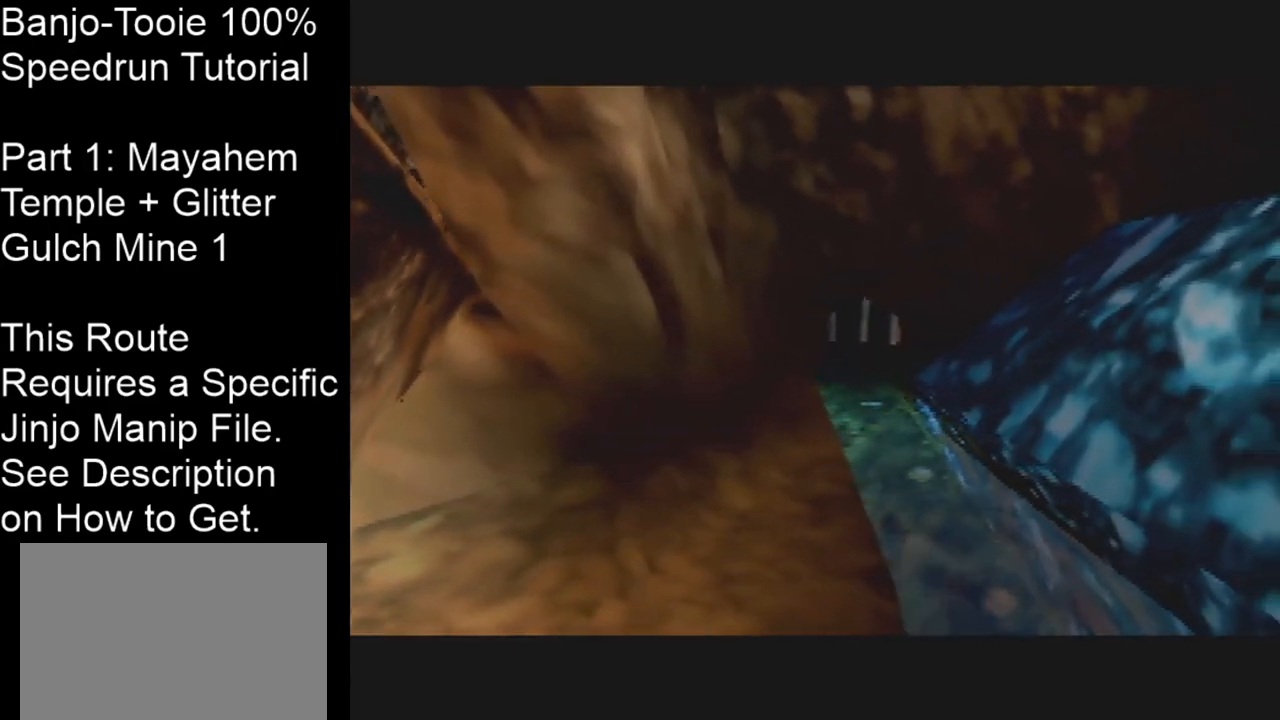
{"buttons": ["C_RIGHT"], "left_stick": "up-right", "events": []}
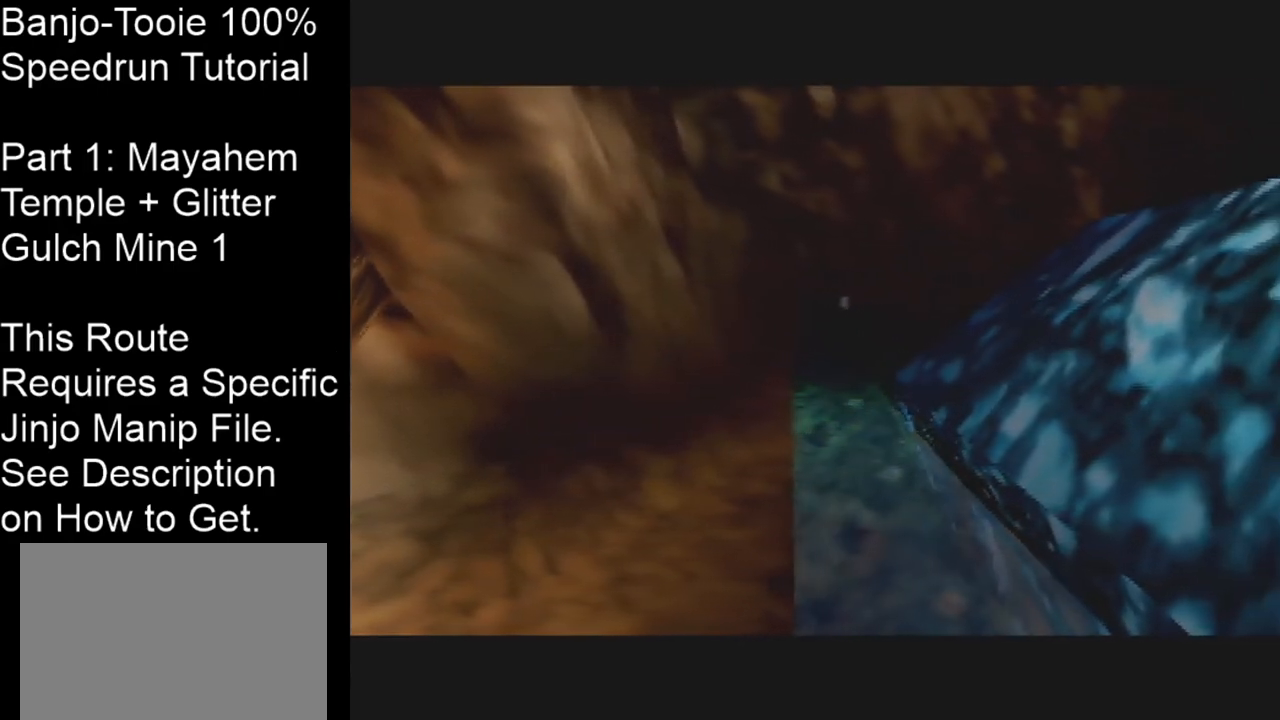
{"buttons": ["C_RIGHT"], "left_stick": "up-right", "events": []}
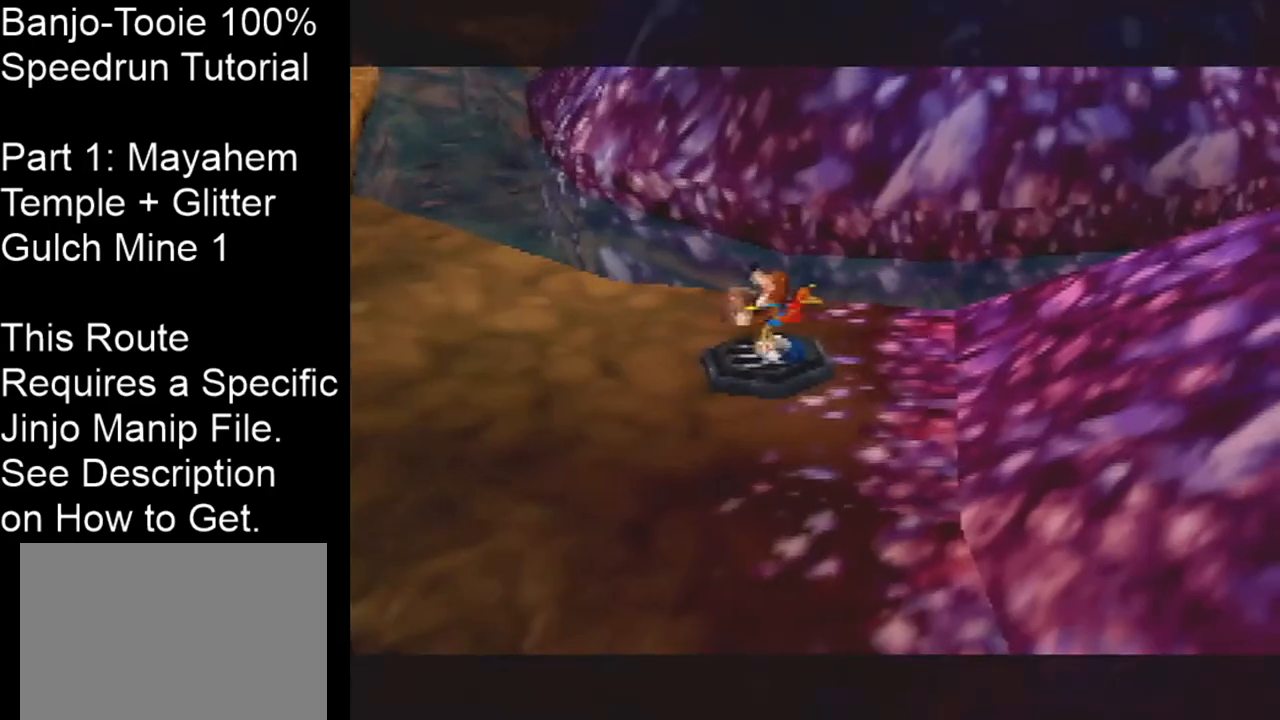
{"buttons": ["A"], "left_stick": "up-right", "events": [[133, "A", "down"], [300, "C_RIGHT", "up"]]}
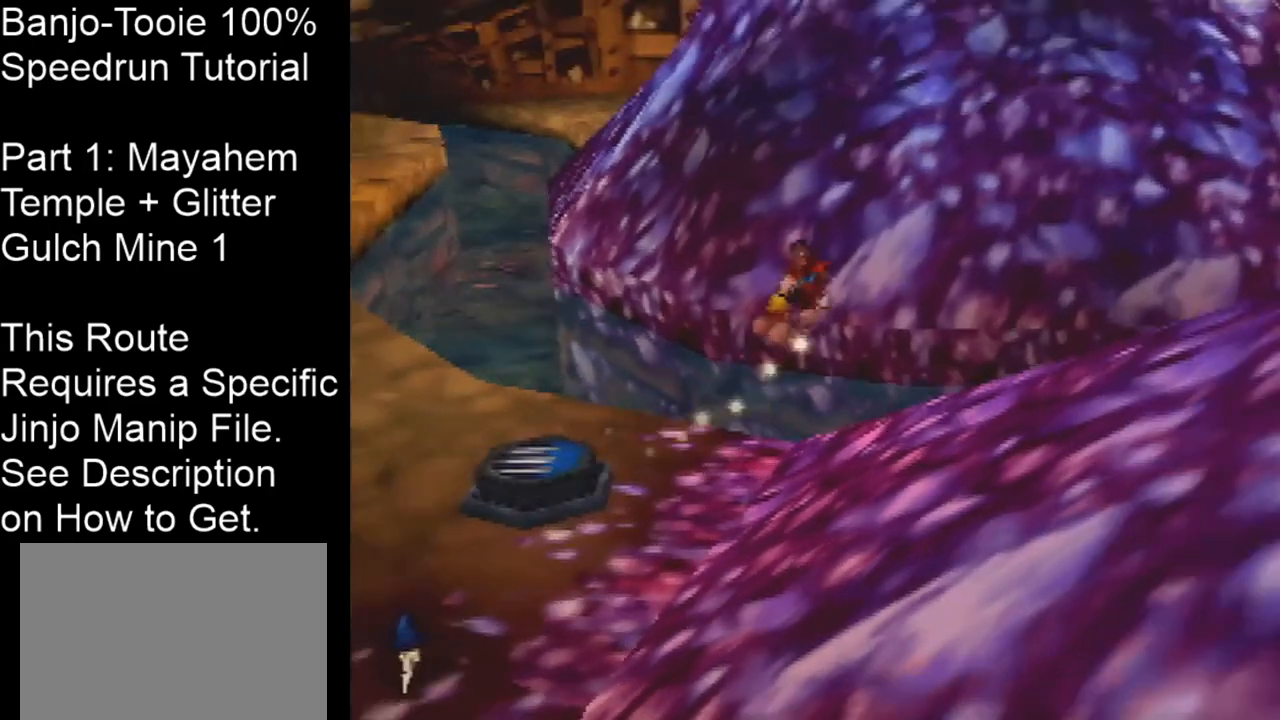
{"buttons": [], "left_stick": "up-right", "events": [[501, "A", "up"]]}
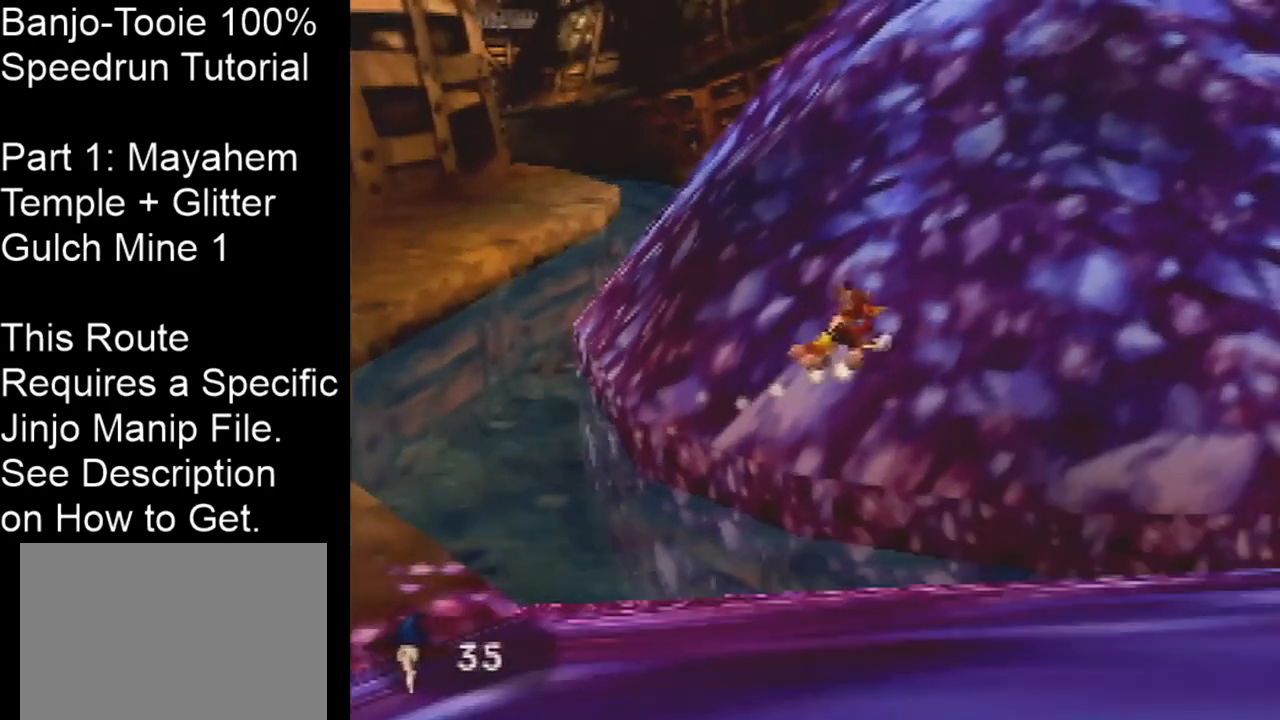
{"buttons": [], "left_stick": "up-right", "events": [[300, "A", "down"], [400, "A", "up"]]}
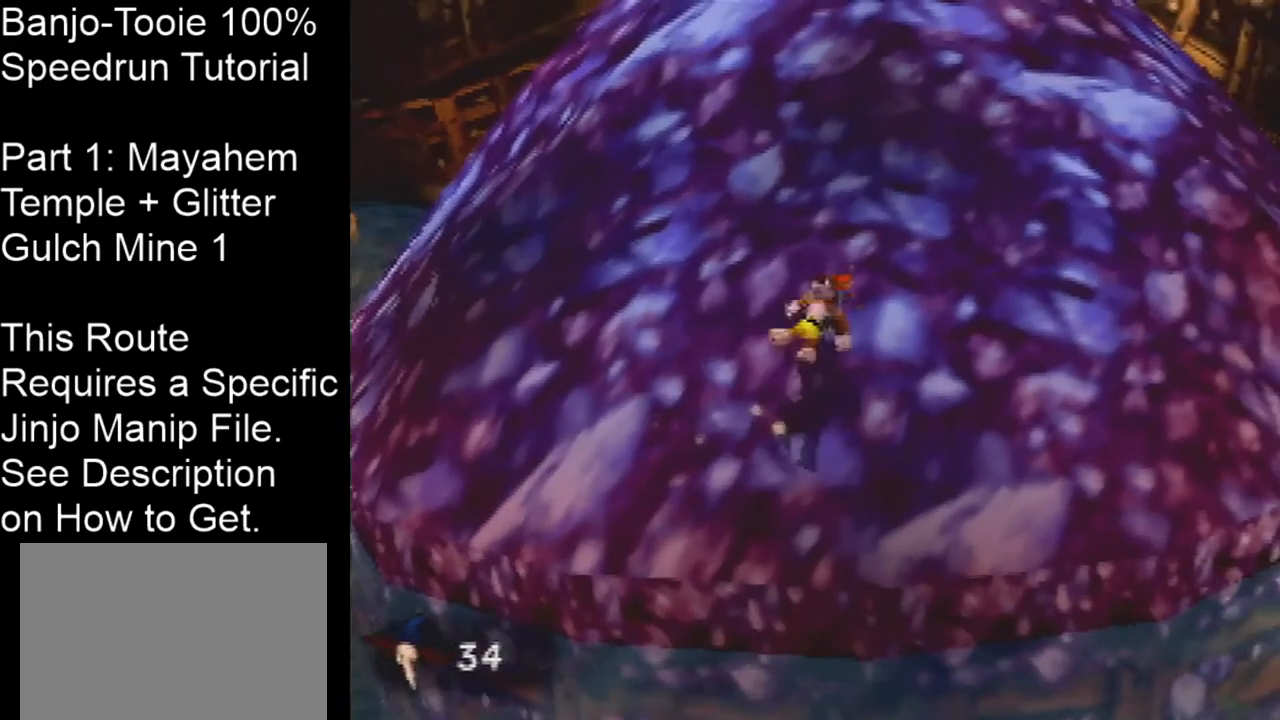
{"buttons": ["A", "C_RIGHT"], "left_stick": "up-right", "events": [[234, "C_RIGHT", "down"], [267, "A", "down"]]}
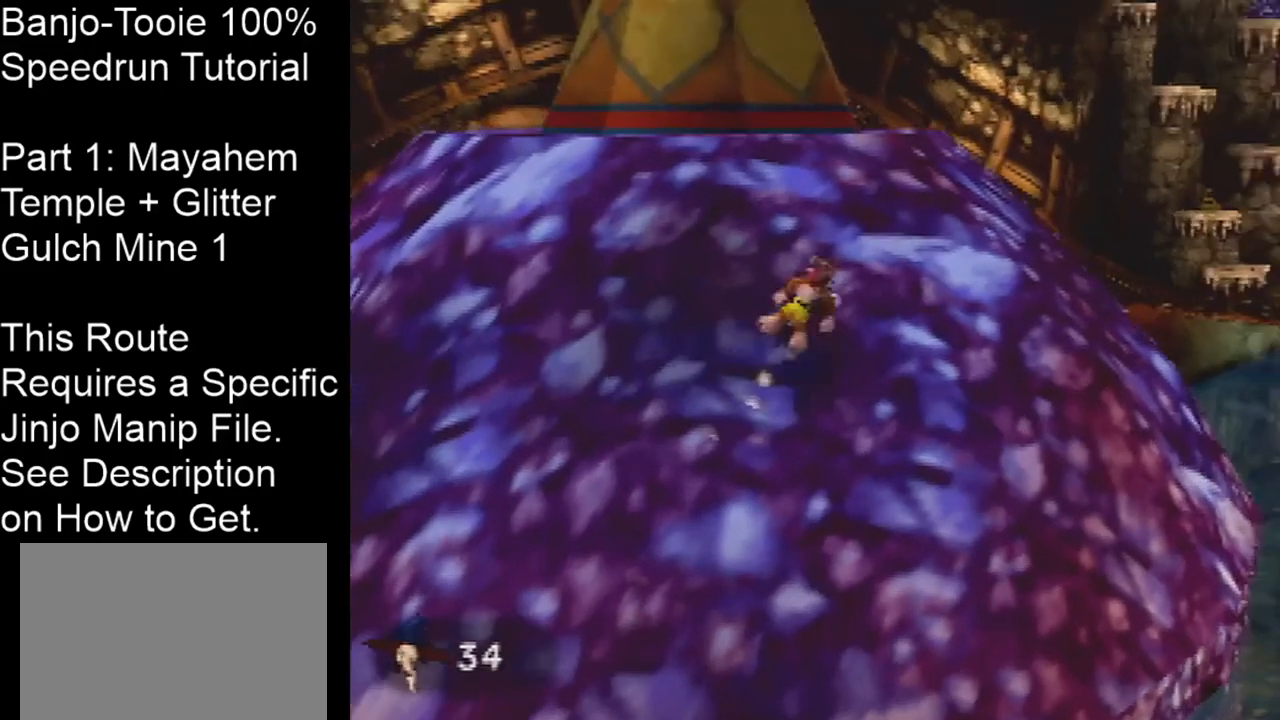
{"buttons": [], "left_stick": "up-right", "events": [[66, "A", "up"], [233, "C_RIGHT", "up"]]}
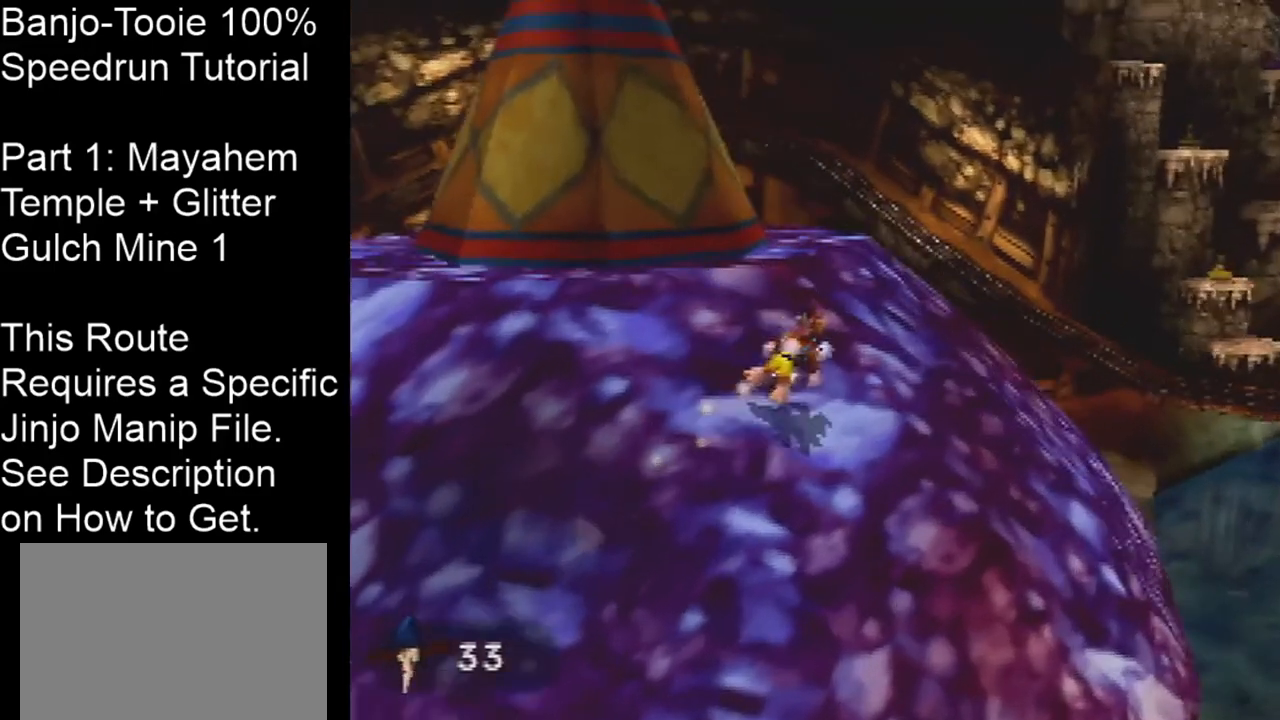
{"buttons": ["A"], "left_stick": "up-right", "events": [[34, "A", "down"]]}
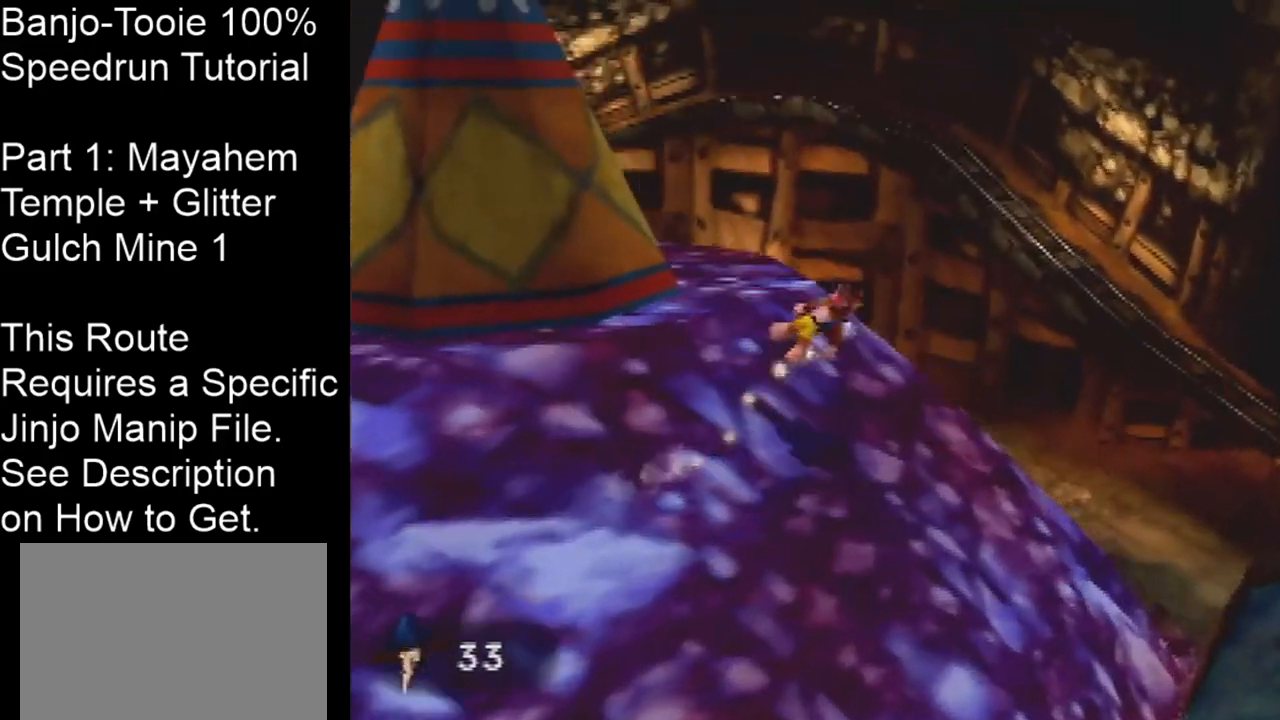
{"buttons": ["A"], "left_stick": "up-right", "events": []}
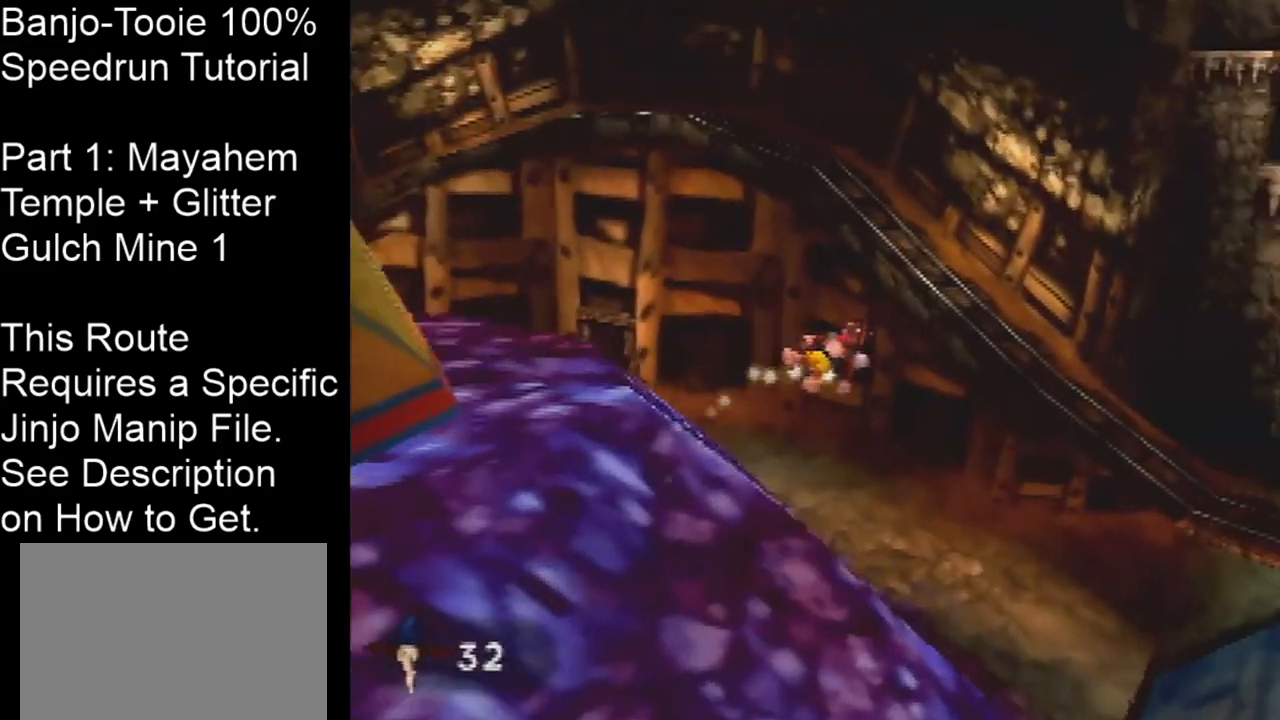
{"buttons": ["A"], "left_stick": "up-right", "events": []}
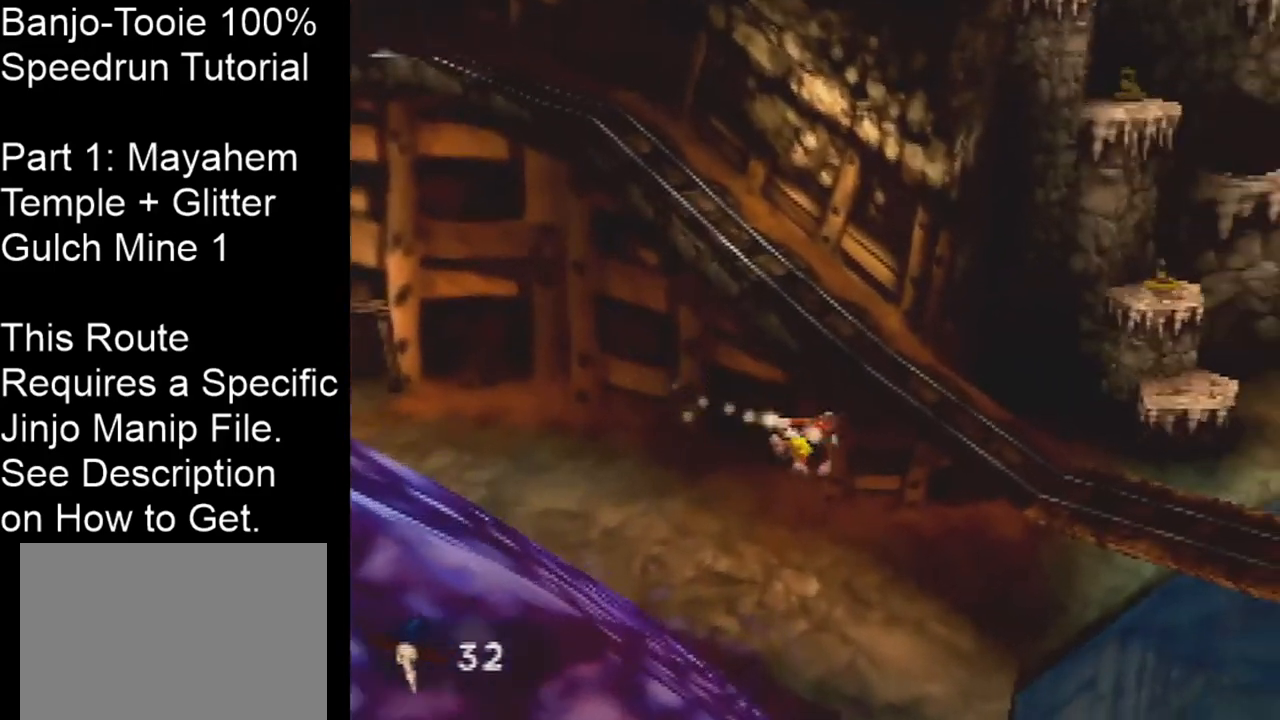
{"buttons": ["A"], "left_stick": "up", "events": [[33, "A", "up"], [400, "left_stick", "up"], [500, "A", "down"]]}
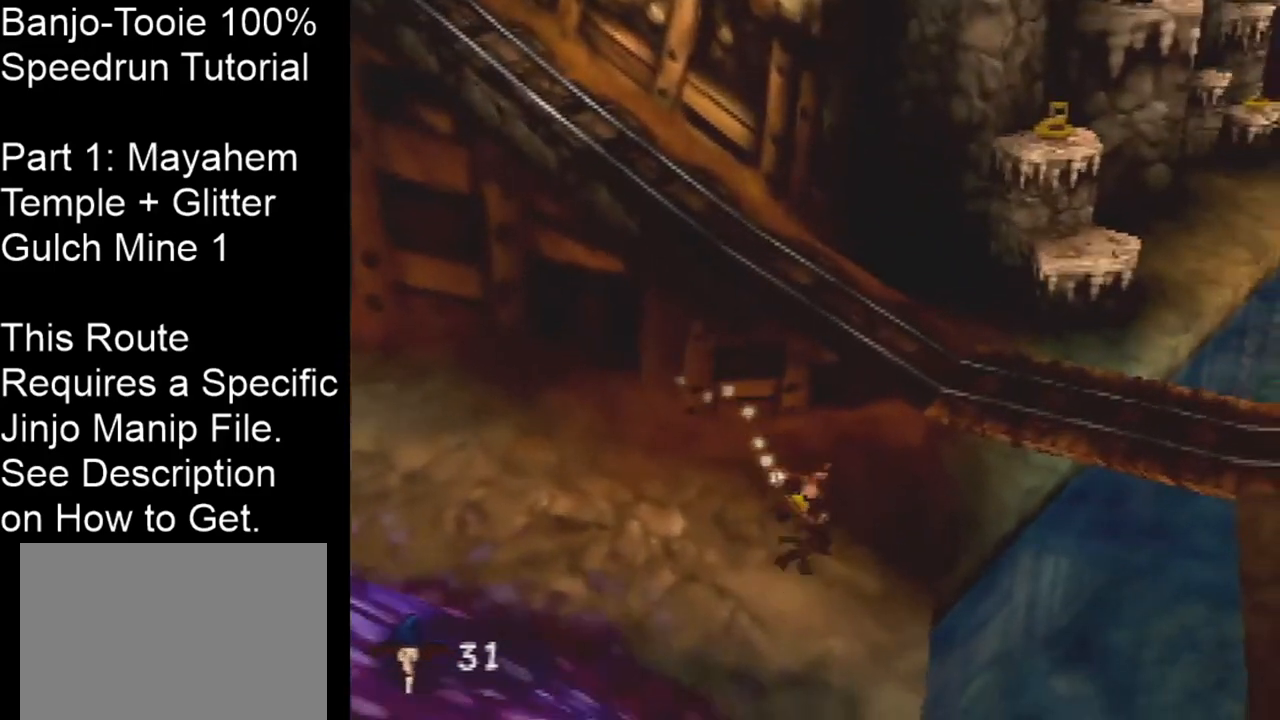
{"buttons": [], "left_stick": "up", "events": [[334, "A", "up"]]}
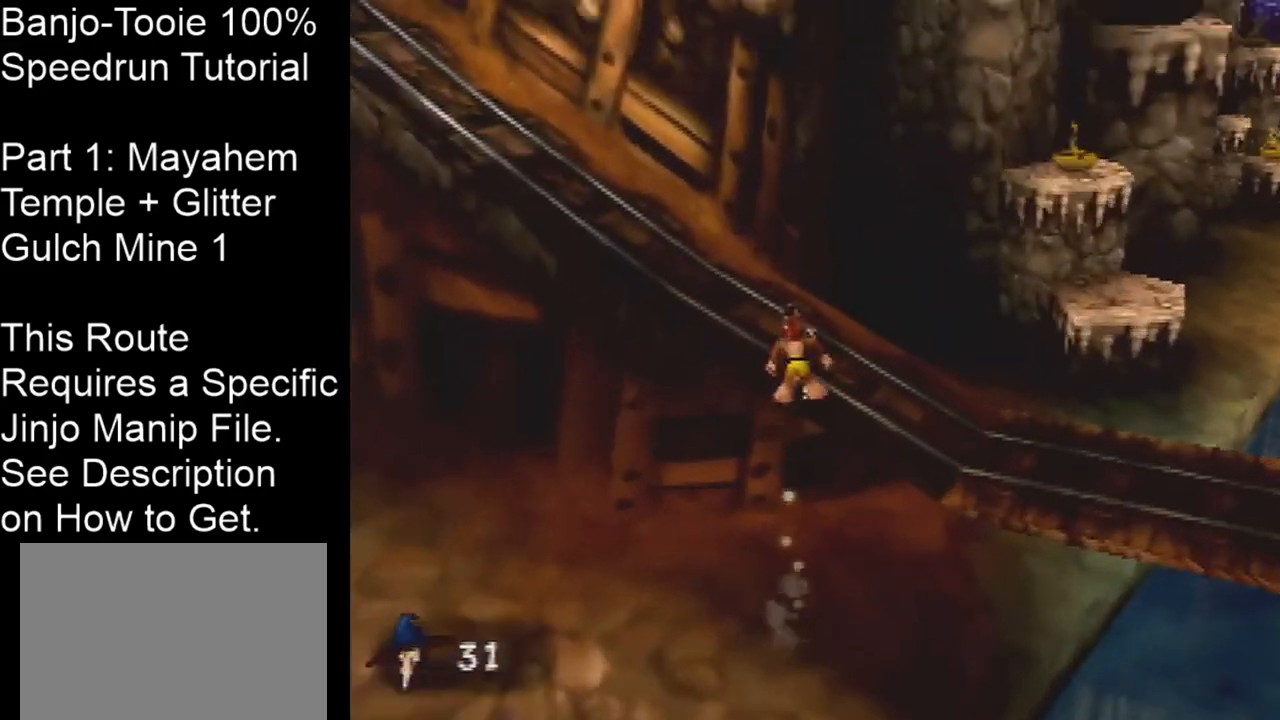
{"buttons": ["A"], "left_stick": "up-right", "events": [[33, "left_stick", "up-right"], [66, "C_RIGHT", "down"], [166, "A", "down"], [300, "C_RIGHT", "up"]]}
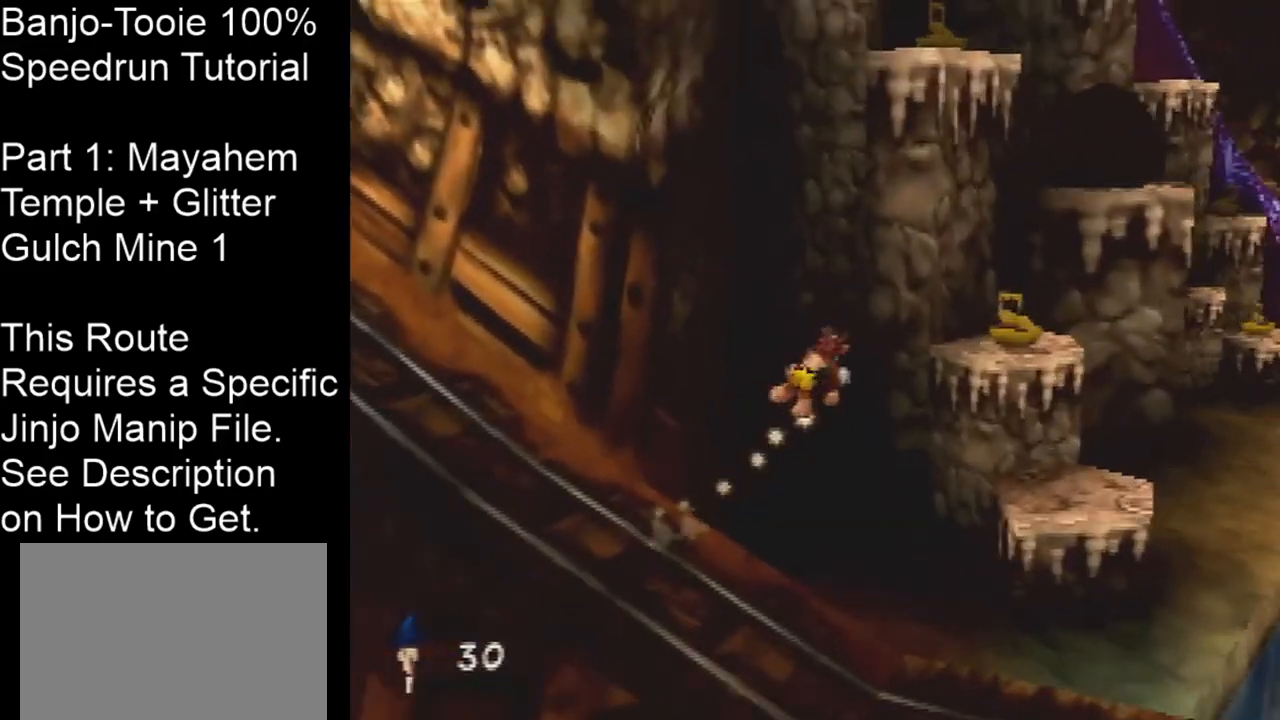
{"buttons": [], "left_stick": "up-right", "events": [[234, "A", "up"]]}
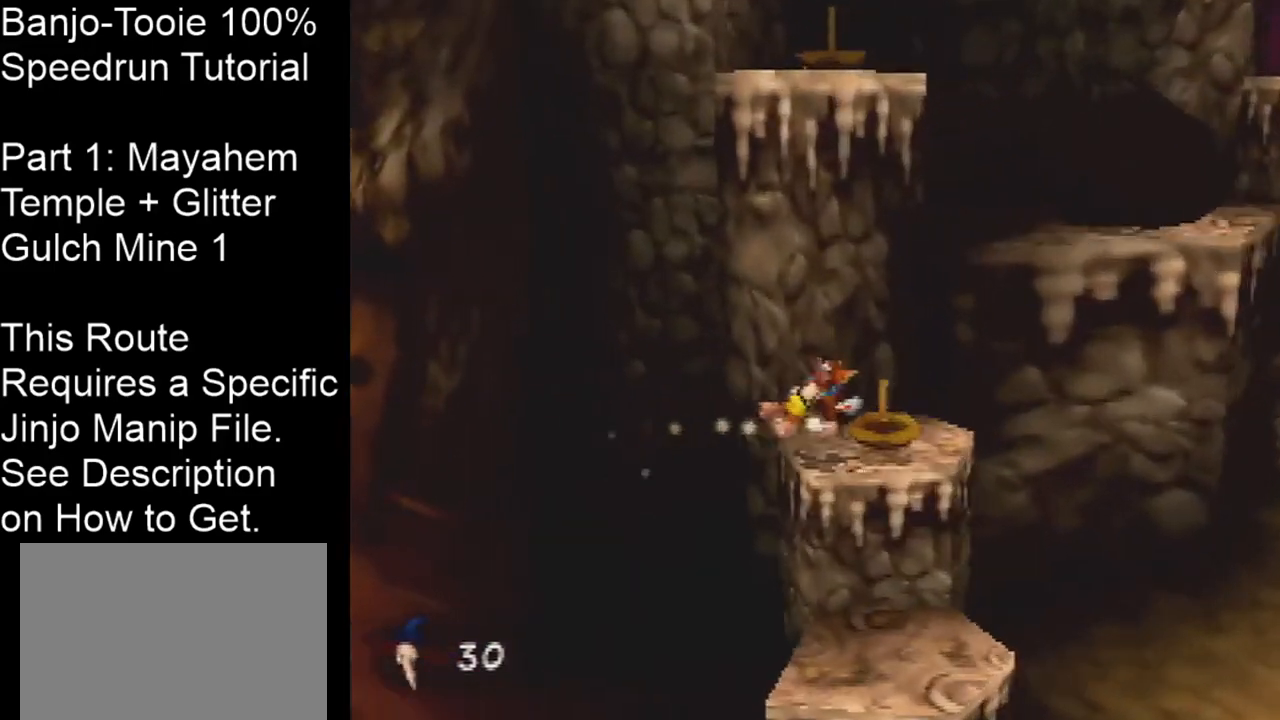
{"buttons": [], "left_stick": "up-right", "events": [[100, "A", "down"], [200, "A", "up"]]}
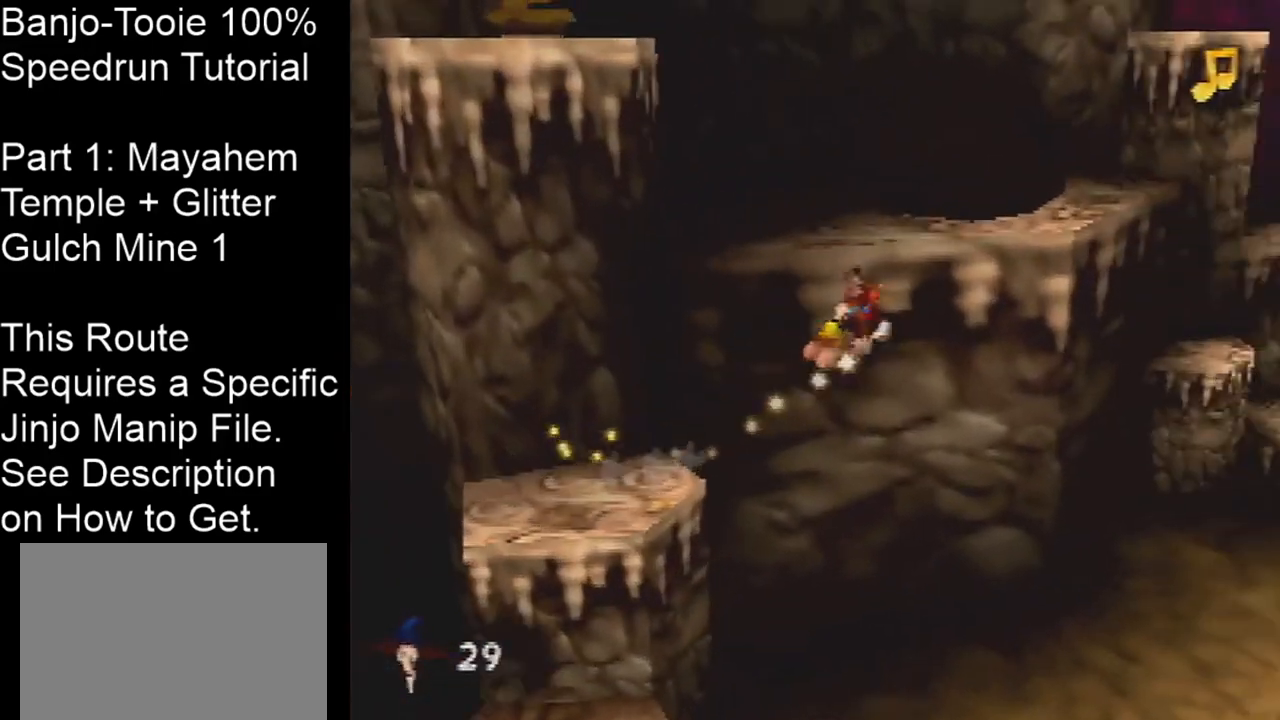
{"buttons": ["C_RIGHT"], "left_stick": "up-right", "events": [[167, "C_RIGHT", "down"]]}
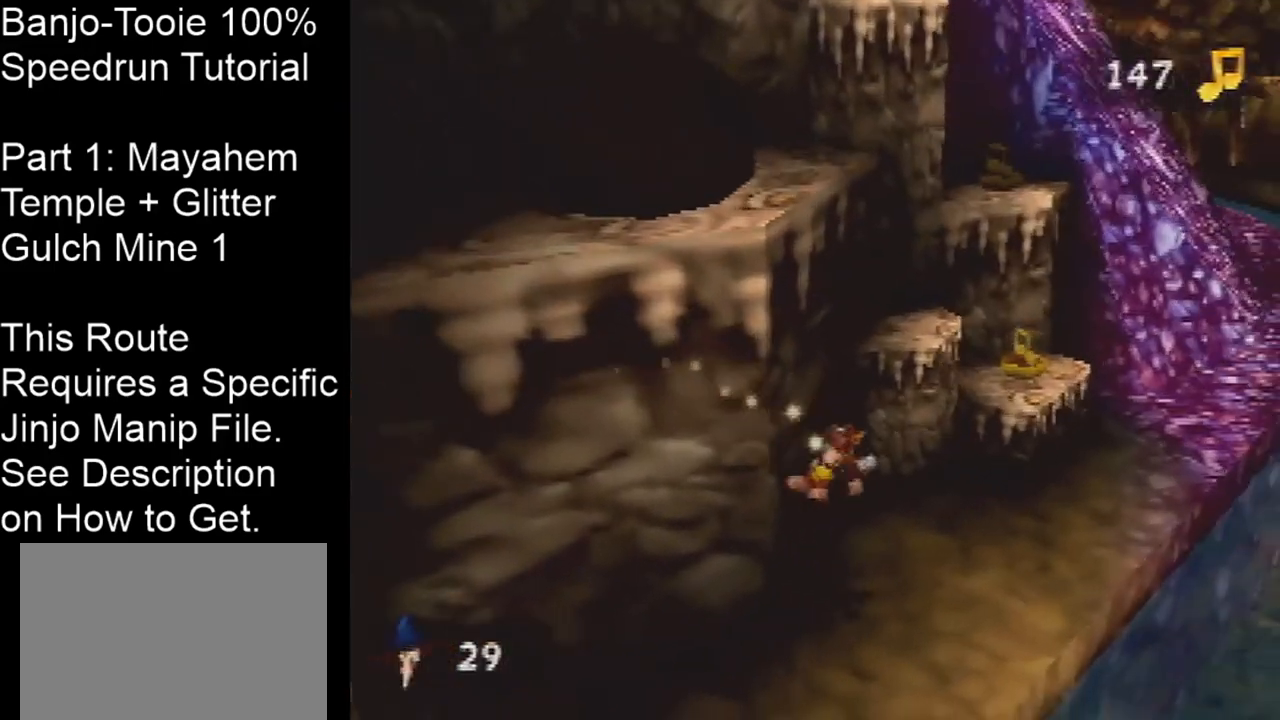
{"buttons": [], "left_stick": "up-right", "events": [[100, "A", "down"], [433, "A", "up"], [500, "C_RIGHT", "up"]]}
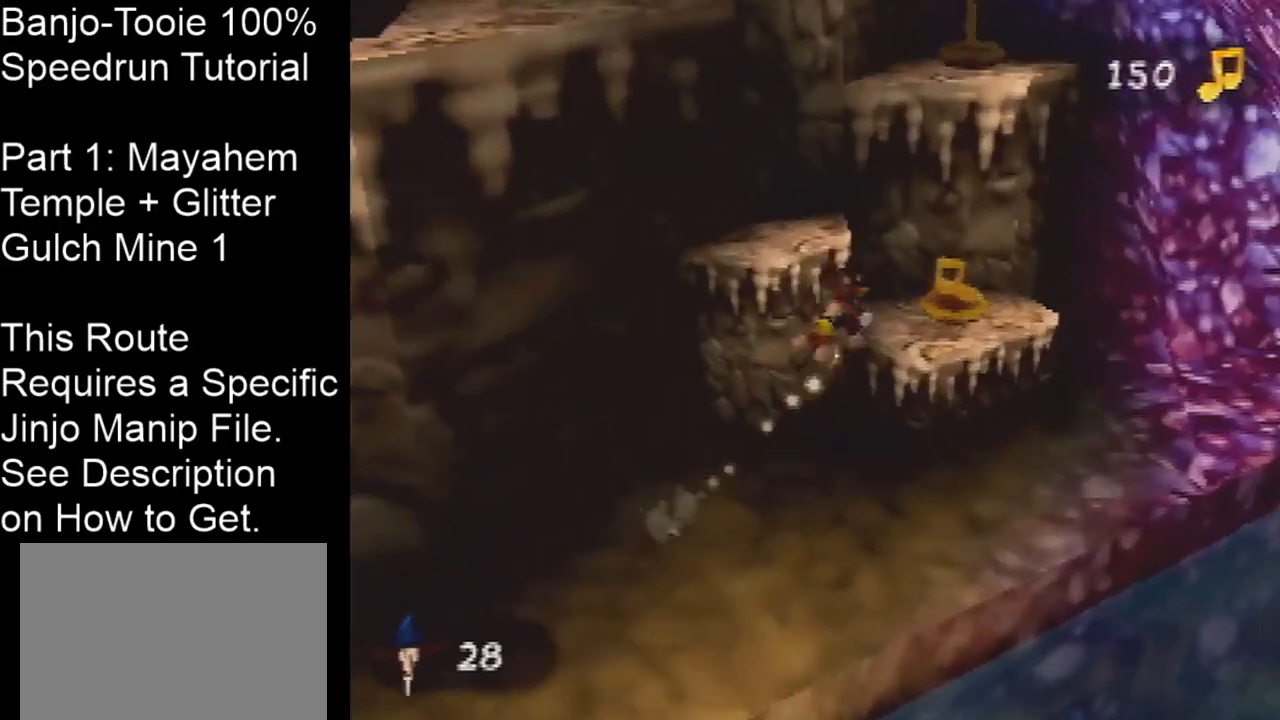
{"buttons": [], "left_stick": "left", "events": [[234, "left_stick", "left"], [267, "A", "down"], [434, "A", "up"]]}
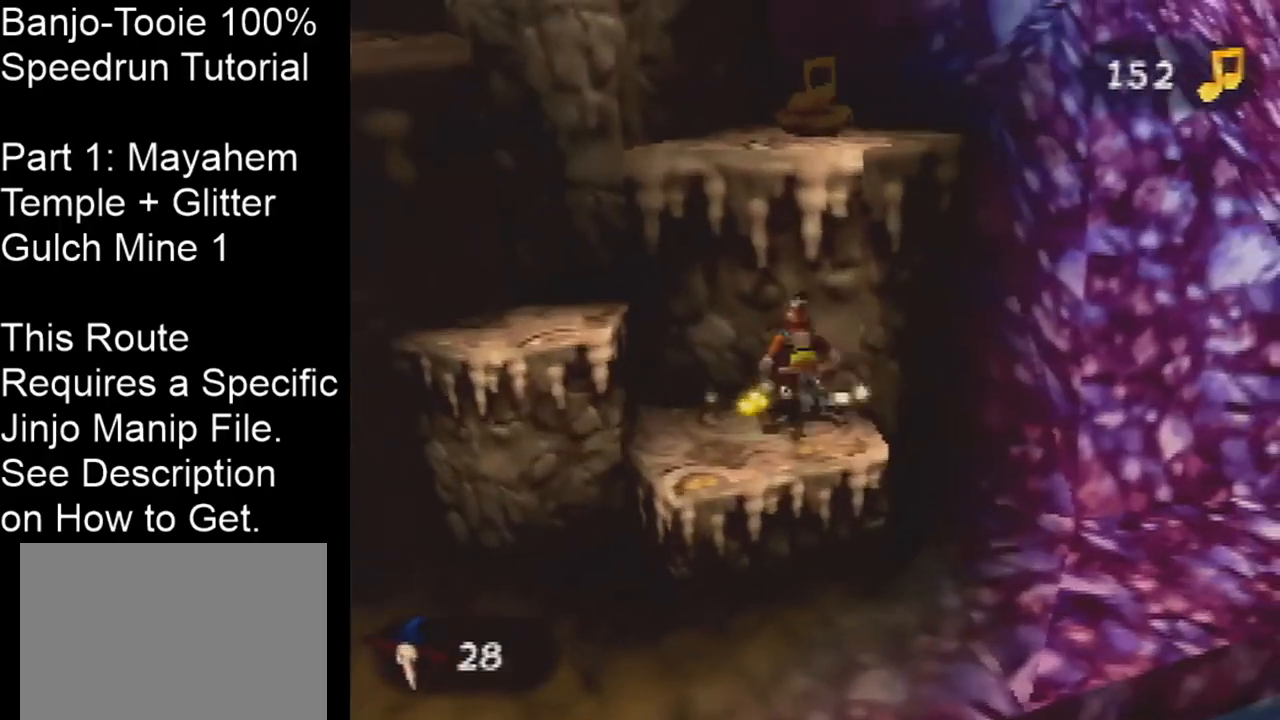
{"buttons": ["A"], "left_stick": "up-right", "events": [[200, "left_stick", "right"], [267, "A", "down"], [333, "left_stick", "up-right"]]}
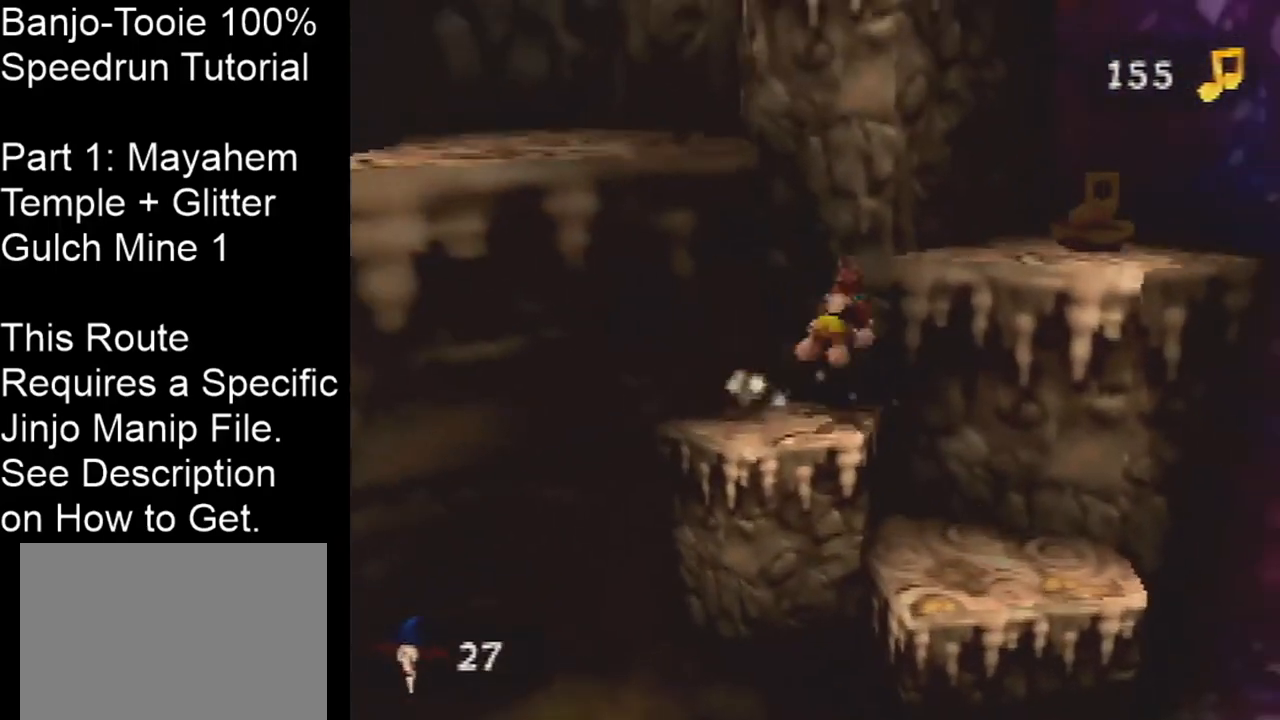
{"buttons": ["A"], "left_stick": "up", "events": [[34, "A", "up"], [300, "A", "down"], [467, "left_stick", "up"]]}
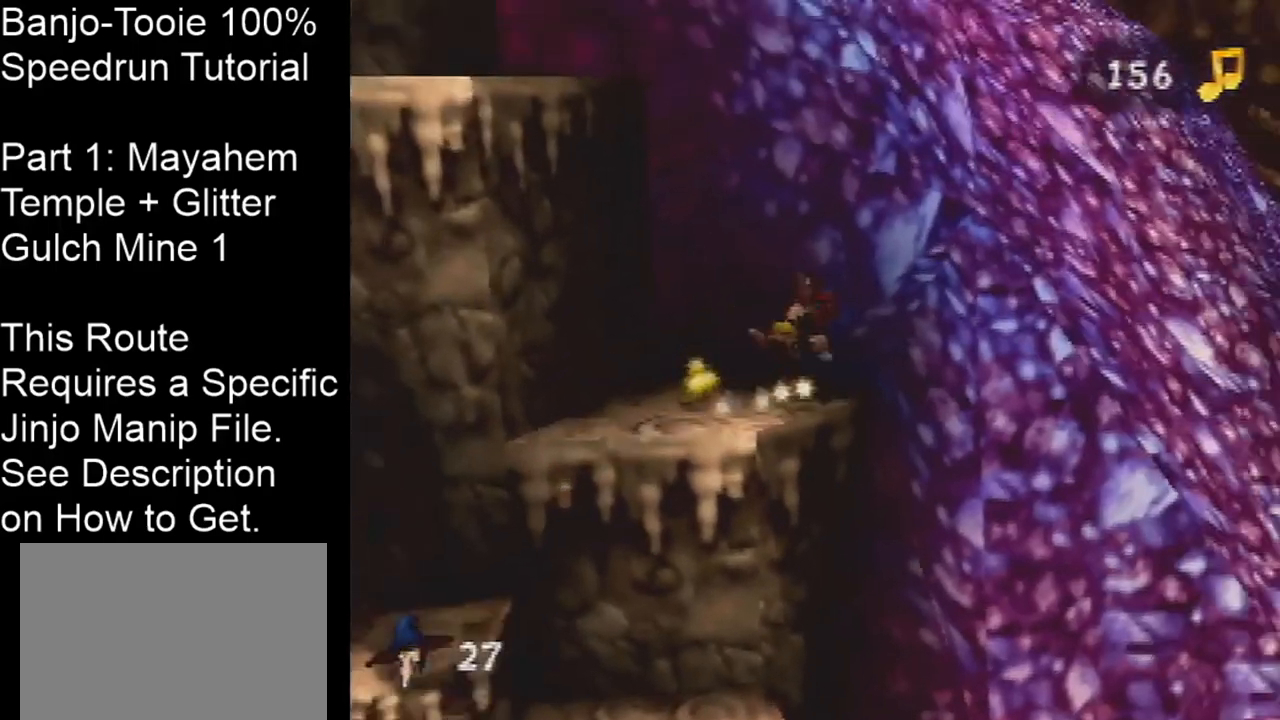
{"buttons": ["A"], "left_stick": "up-left", "events": [[267, "A", "up"], [267, "left_stick", "up-left"], [367, "A", "down"]]}
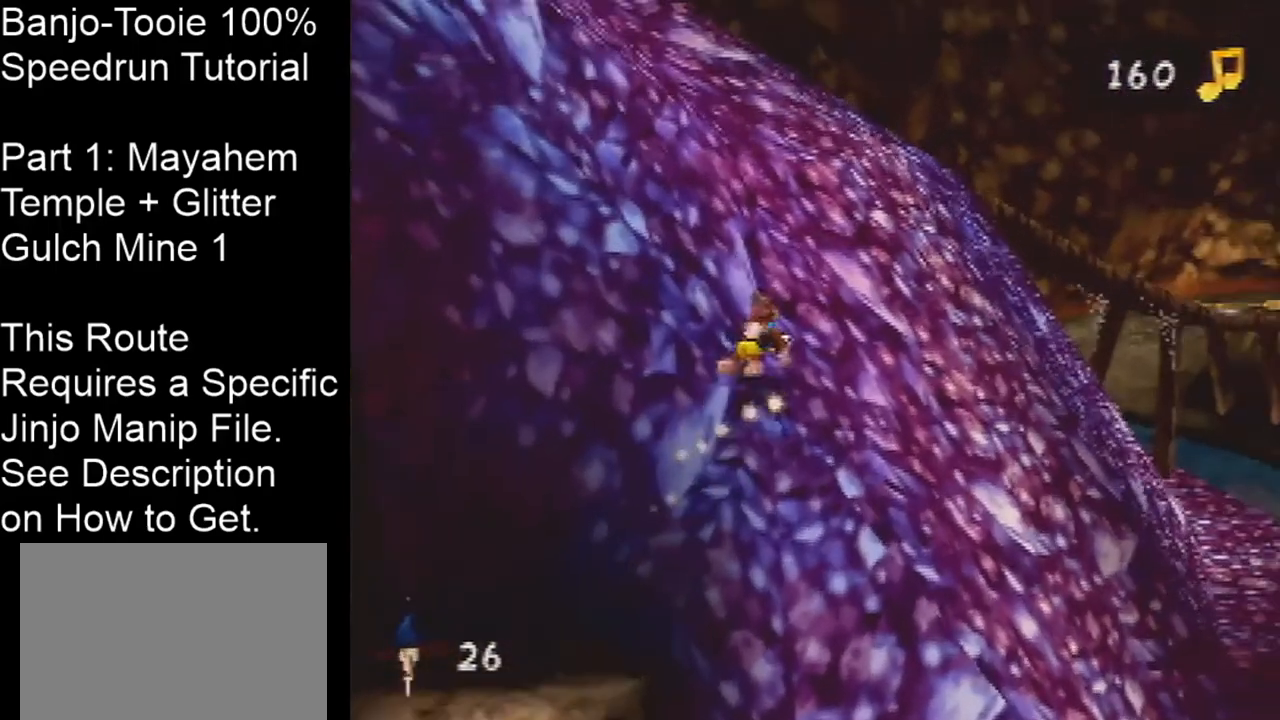
{"buttons": [], "left_stick": "up-left", "events": [[167, "A", "up"], [334, "A", "down"], [434, "A", "up"]]}
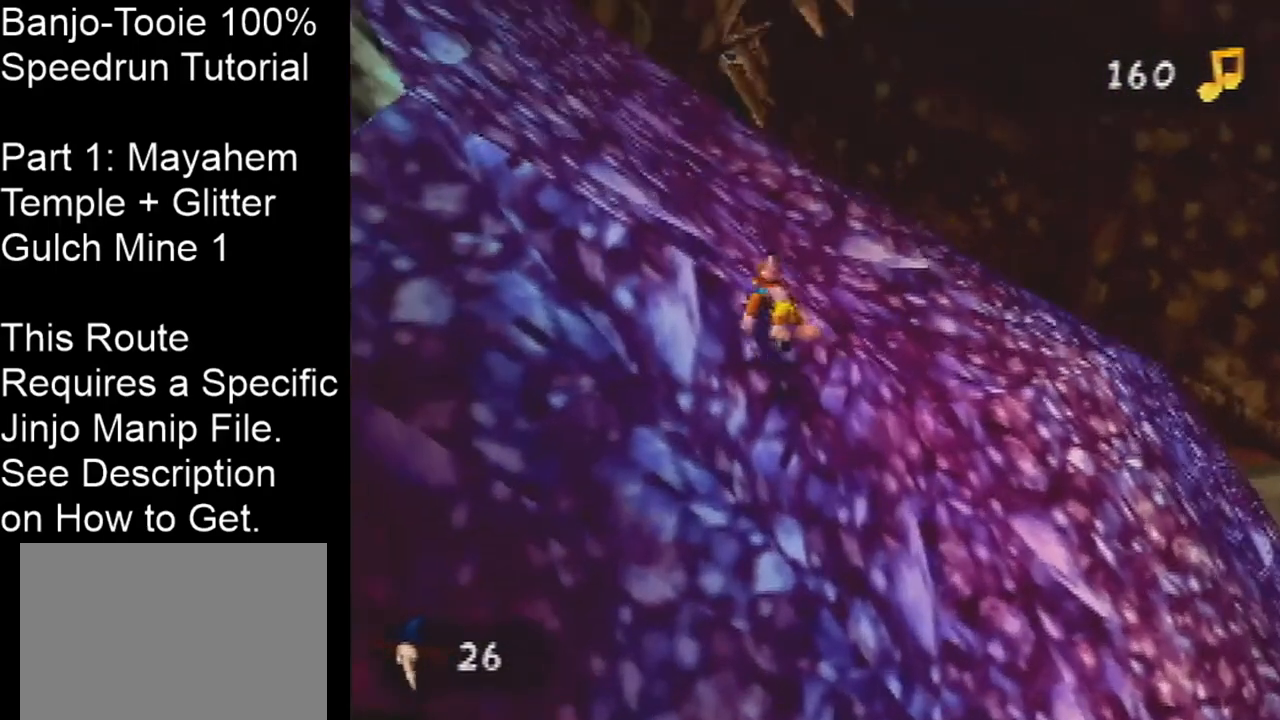
{"buttons": [], "left_stick": "up-left", "events": [[234, "A", "down"], [334, "A", "up"]]}